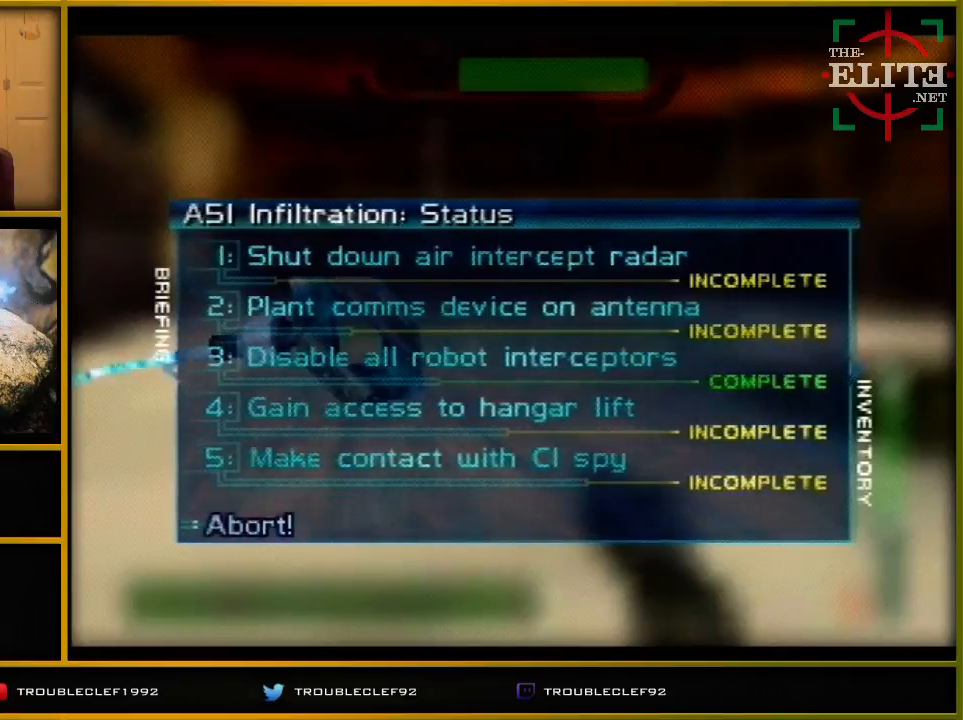
Gameplay with a controller (Nintendo layout); each line is a JSON object with the inputs held at the frame after it. "events" lists button and stick changes between this image and that frame as [ms after this image, input, new state], when the widget could be followed in between. Not read: L1 L3 R1 R3.
{"buttons": [], "left_stick": "center", "events": [[300, "START", "down"], [333, "START", "up"]]}
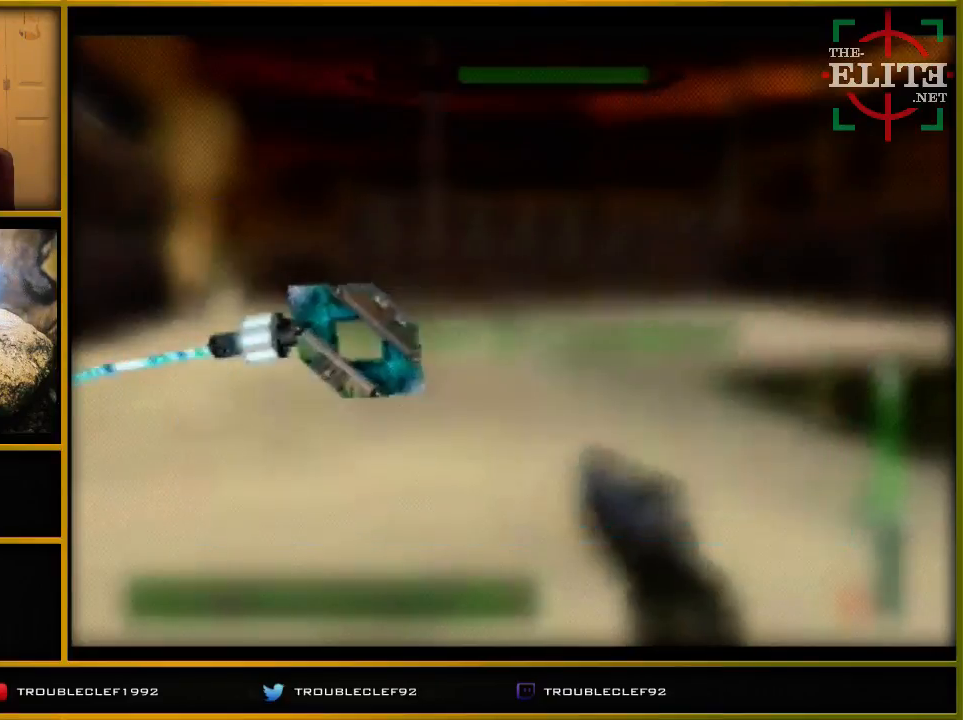
{"buttons": ["C_LEFT", "C_UP"], "left_stick": "right", "events": [[233, "left_stick", "right"], [367, "C_LEFT", "down"], [367, "C_UP", "down"]]}
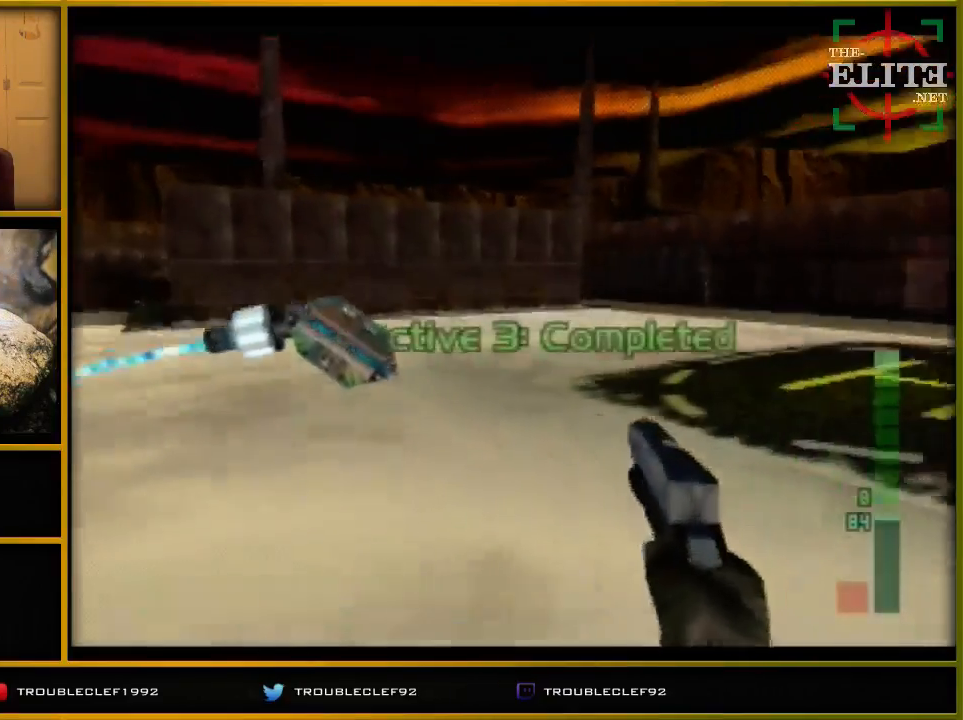
{"buttons": ["C_LEFT", "C_UP"], "left_stick": "right", "events": []}
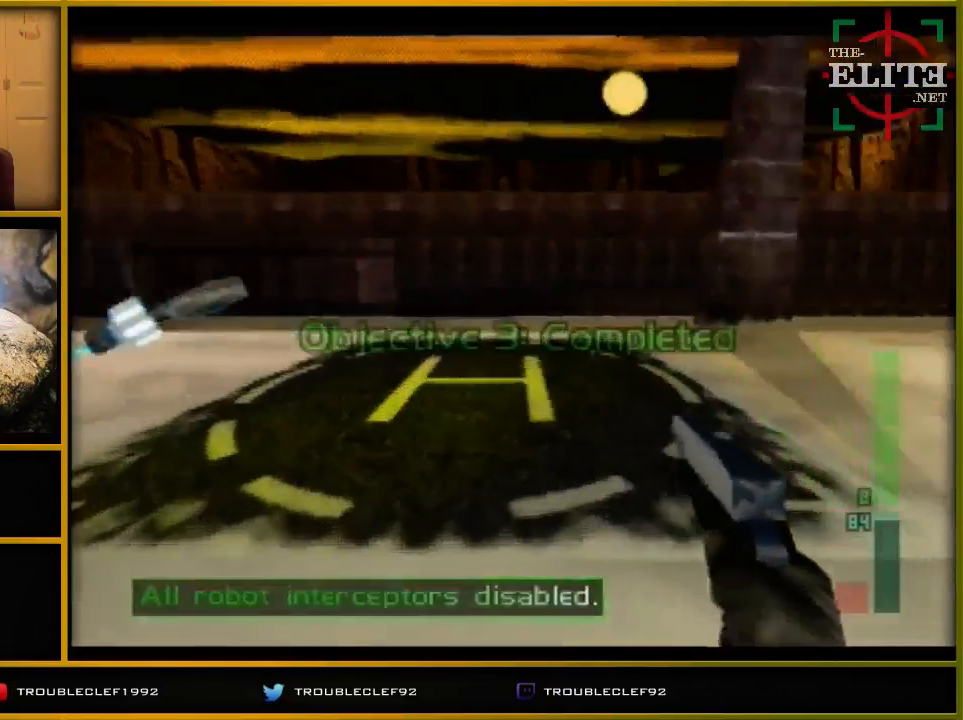
{"buttons": [], "left_stick": "center", "events": [[67, "left_stick", "down-right"], [433, "C_LEFT", "up"], [433, "left_stick", "center"], [467, "C_UP", "up"]]}
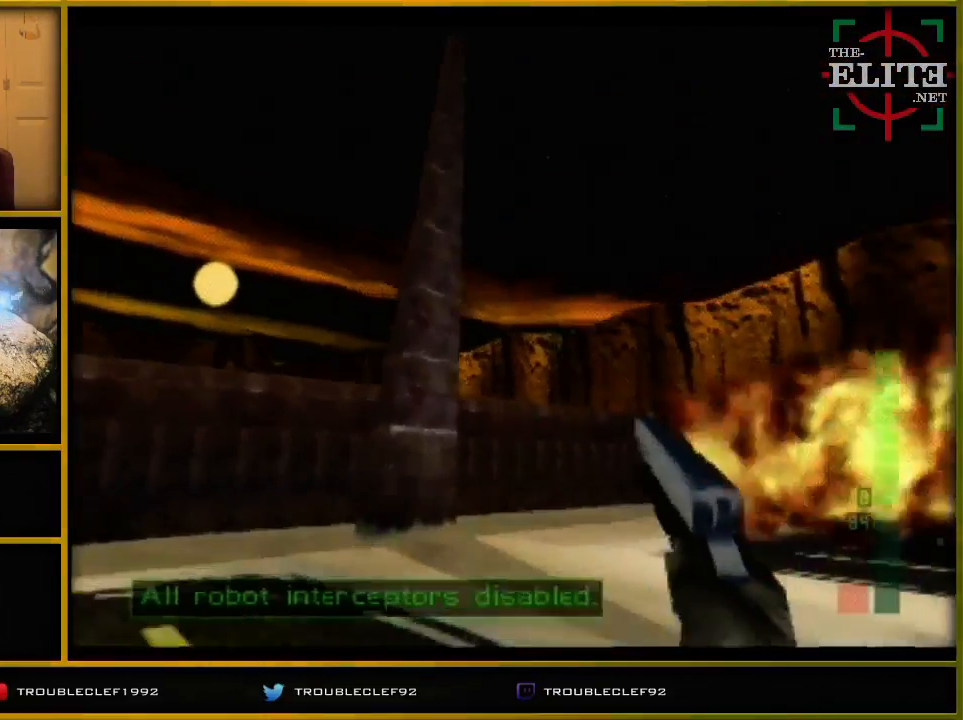
{"buttons": [], "left_stick": "right", "events": [[133, "left_stick", "right"]]}
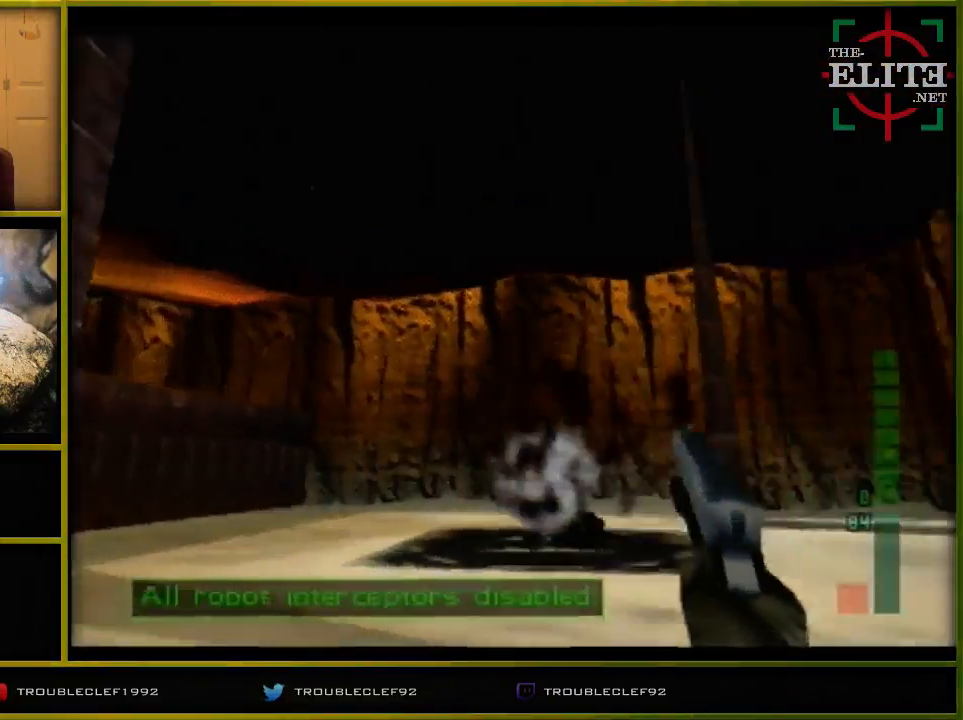
{"buttons": [], "left_stick": "down-left", "events": [[133, "left_stick", "center"], [233, "left_stick", "down-left"]]}
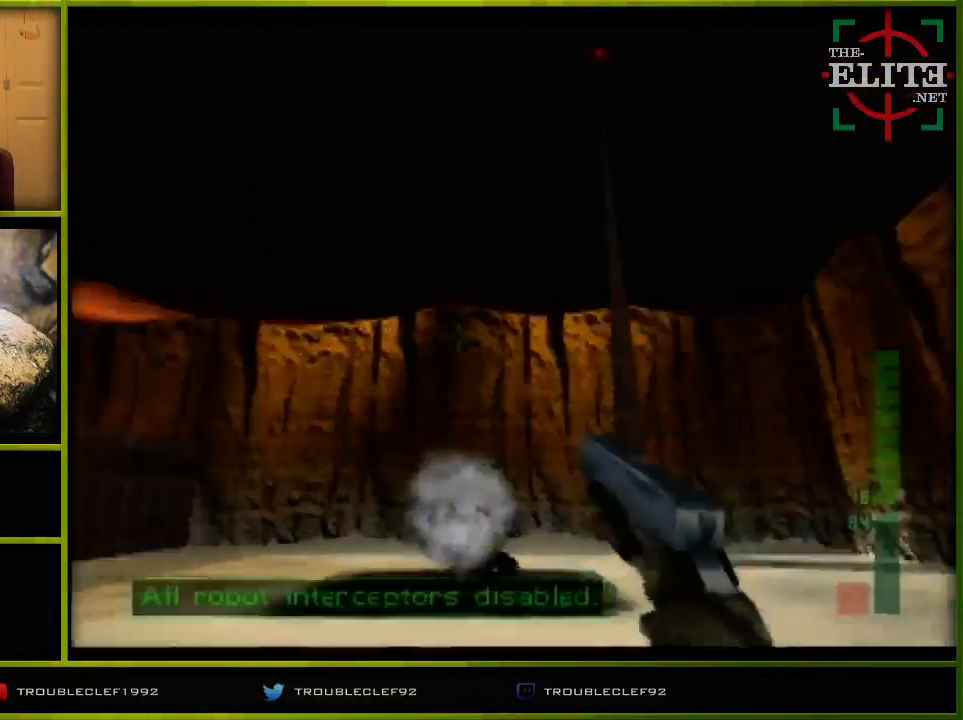
{"buttons": ["C_LEFT", "C_UP"], "left_stick": "up-left", "events": [[133, "left_stick", "up-left"], [400, "C_LEFT", "down"], [400, "C_UP", "down"]]}
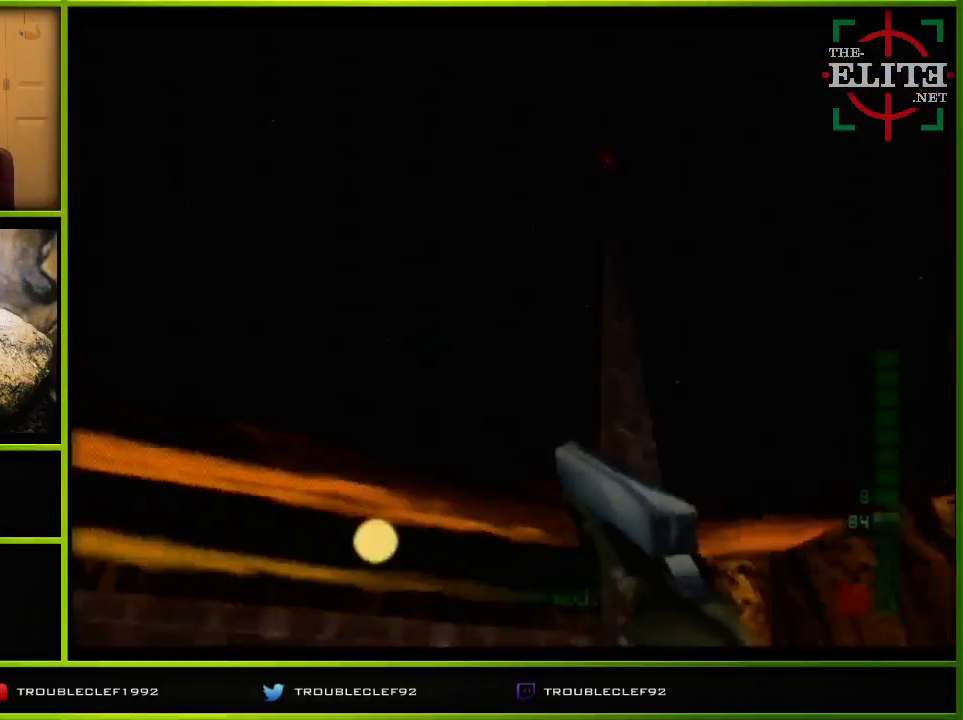
{"buttons": ["C_LEFT", "C_UP"], "left_stick": "left", "events": [[500, "left_stick", "left"]]}
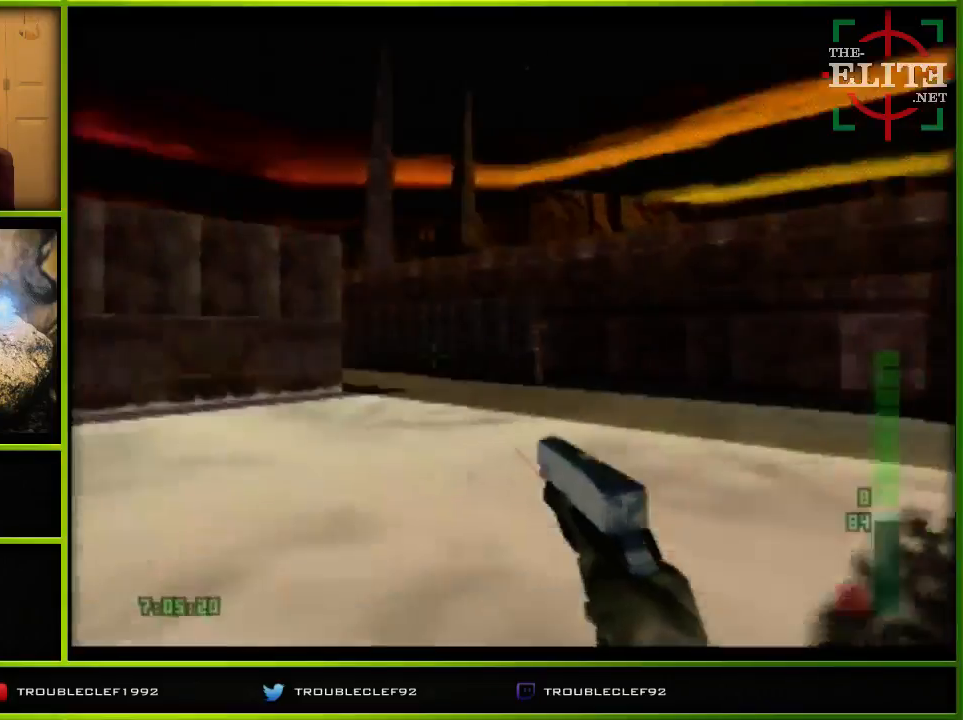
{"buttons": ["C_LEFT", "C_UP"], "left_stick": "center", "events": [[167, "left_stick", "center"]]}
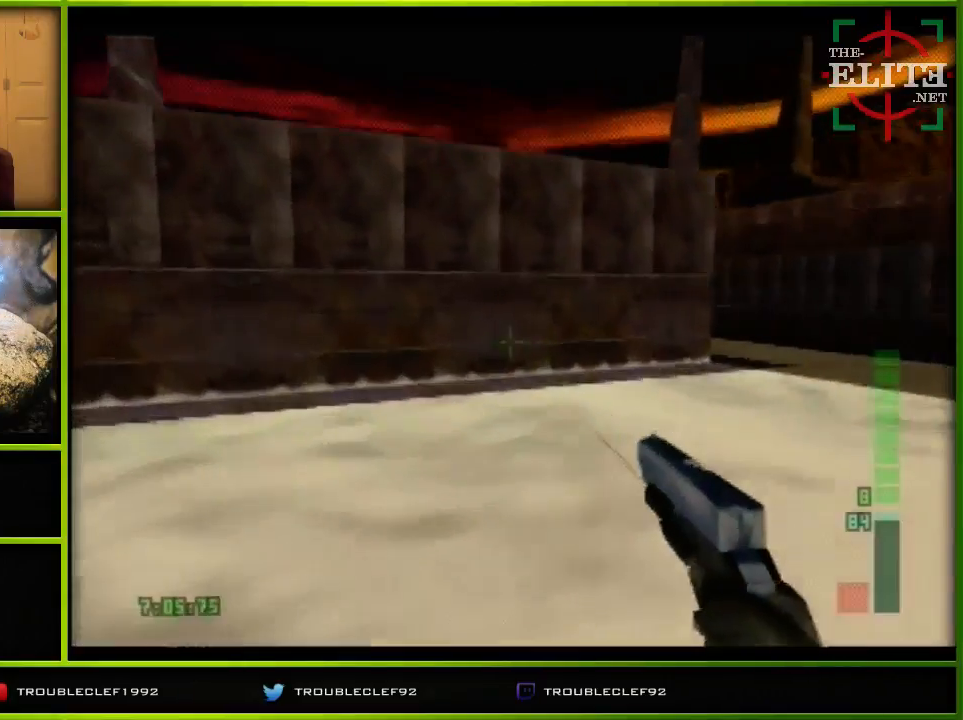
{"buttons": ["C_LEFT", "C_UP"], "left_stick": "center", "events": [[100, "left_stick", "left"], [400, "left_stick", "center"]]}
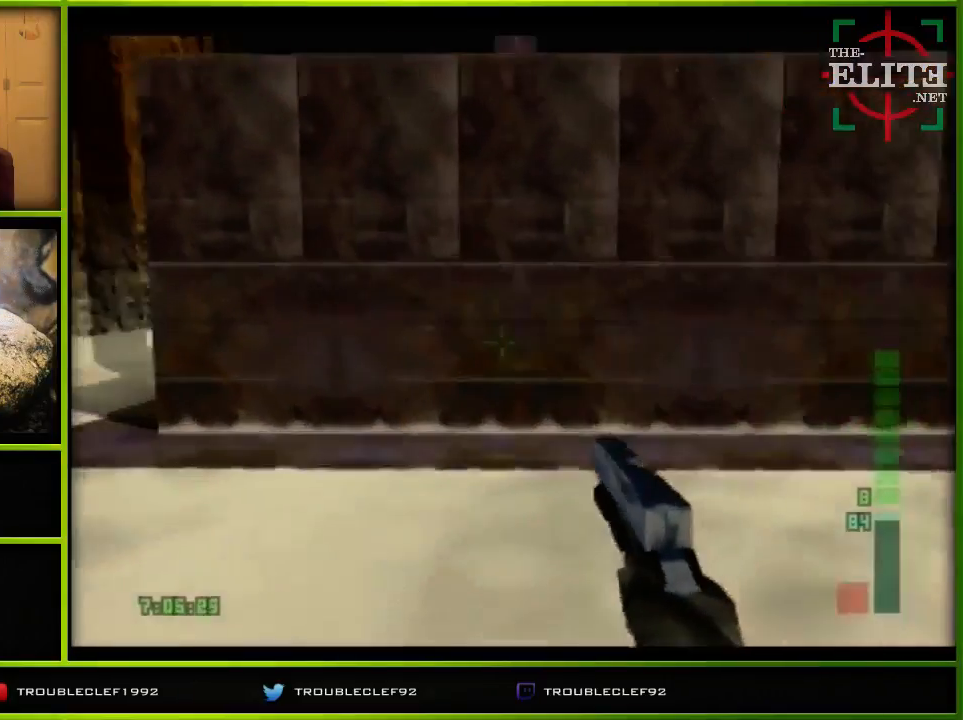
{"buttons": ["C_LEFT", "C_UP"], "left_stick": "center", "events": [[167, "left_stick", "up-left"], [233, "left_stick", "left"], [333, "left_stick", "center"]]}
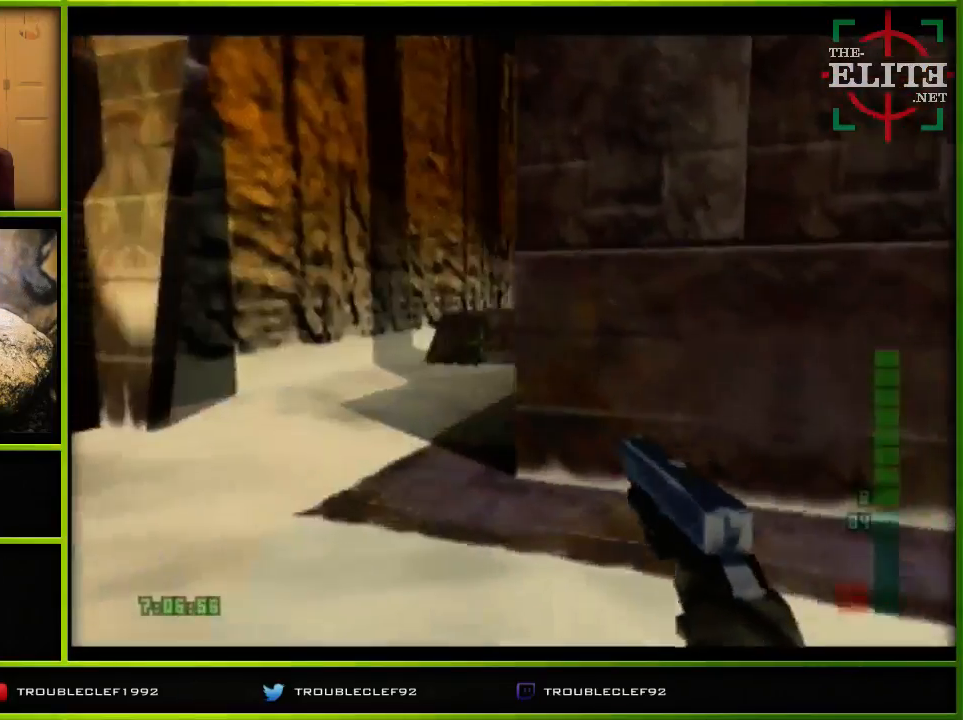
{"buttons": ["C_UP"], "left_stick": "up-left", "events": [[33, "left_stick", "right"], [233, "C_LEFT", "up"], [267, "left_stick", "center"], [400, "left_stick", "up-left"]]}
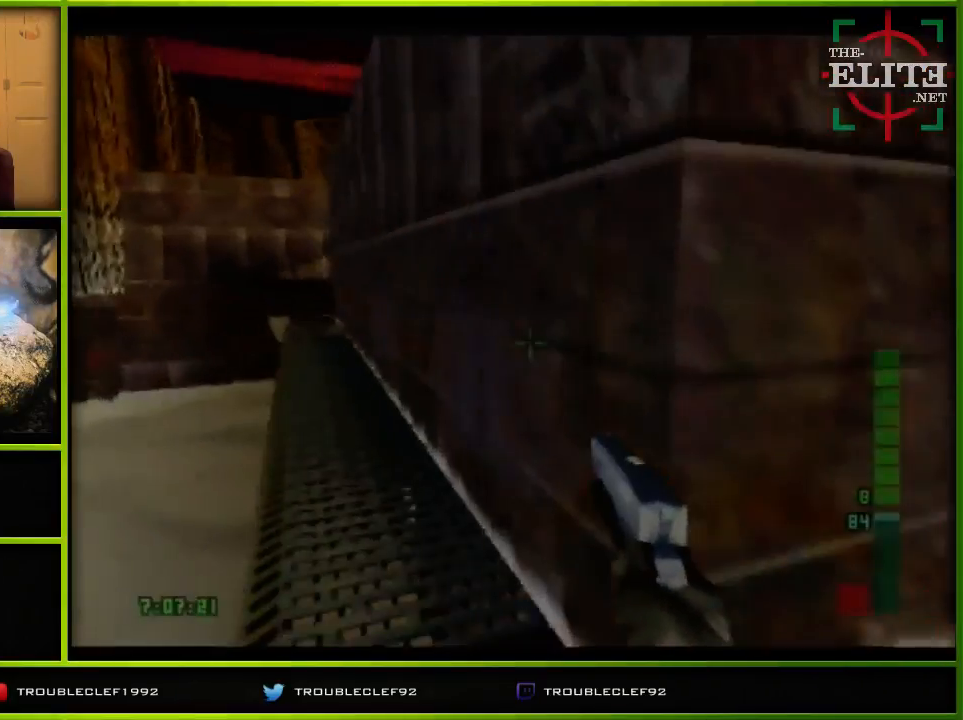
{"buttons": ["C_UP"], "left_stick": "center", "events": [[467, "left_stick", "center"]]}
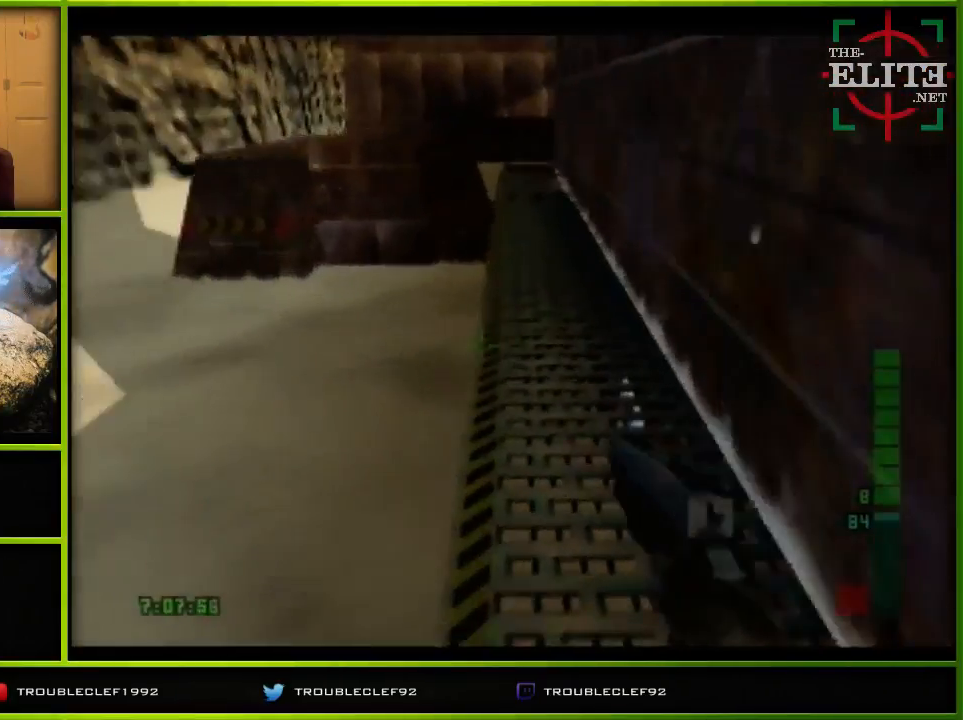
{"buttons": ["C_UP"], "left_stick": "center", "events": [[267, "left_stick", "up-right"], [367, "left_stick", "center"]]}
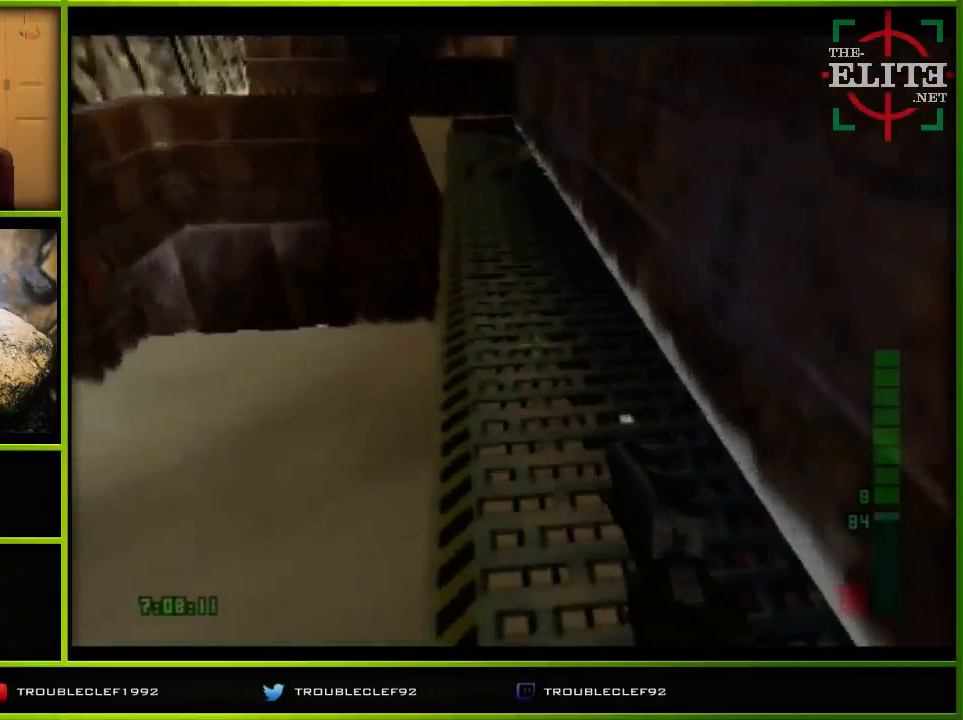
{"buttons": ["C_UP"], "left_stick": "center", "events": []}
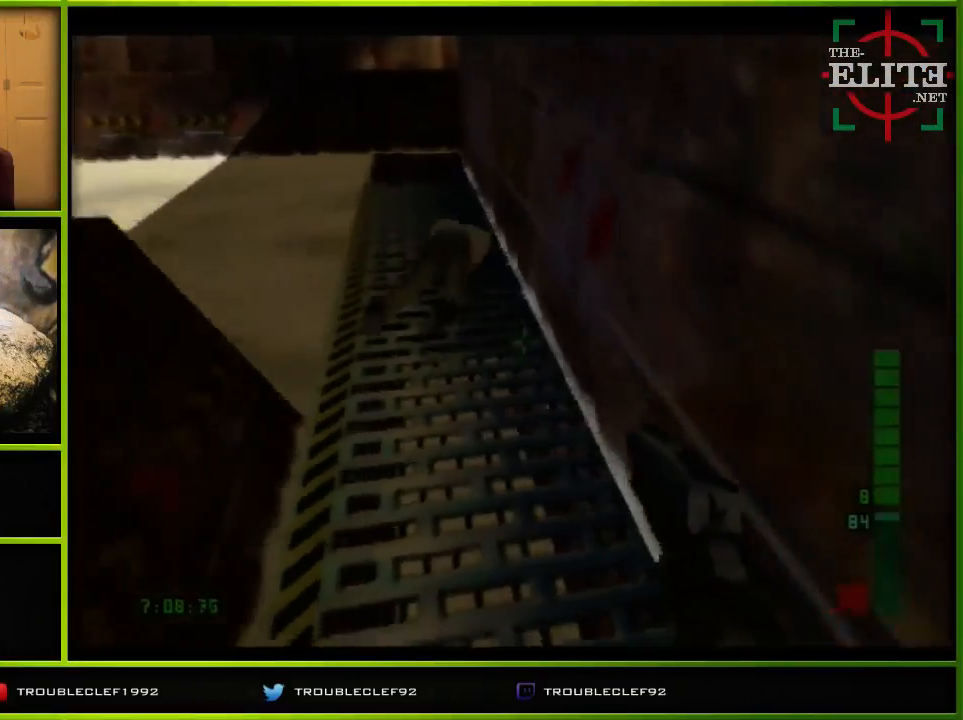
{"buttons": ["C_UP"], "left_stick": "down-right", "events": [[133, "C_LEFT", "down"], [233, "C_LEFT", "up"], [333, "left_stick", "right"], [467, "left_stick", "down-right"]]}
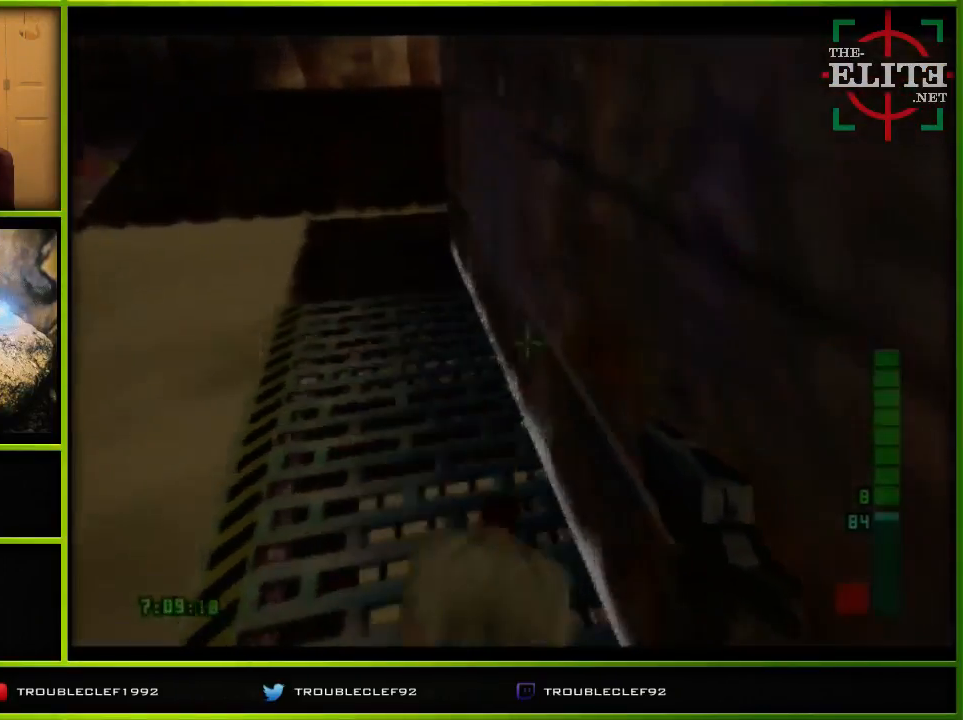
{"buttons": ["C_UP"], "left_stick": "center", "events": [[133, "C_LEFT", "down"], [133, "left_stick", "right"], [267, "left_stick", "center"], [500, "C_LEFT", "up"]]}
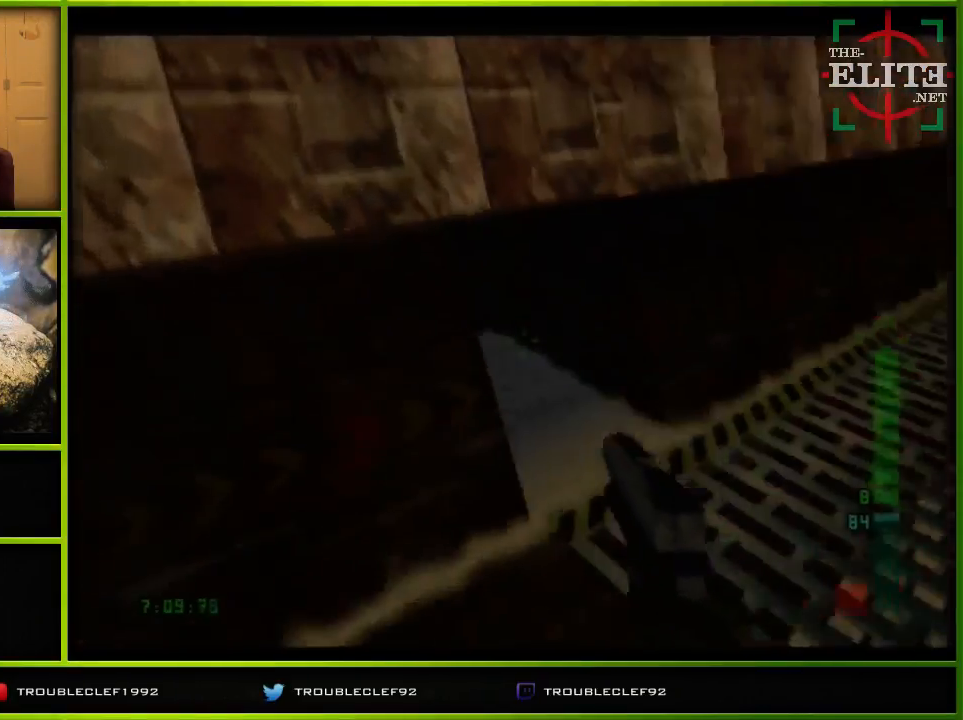
{"buttons": [], "left_stick": "left", "events": [[33, "left_stick", "right"], [67, "C_UP", "up"], [267, "C_UP", "down"], [267, "left_stick", "center"], [333, "C_RIGHT", "down"], [333, "left_stick", "down-left"], [433, "C_RIGHT", "up"], [433, "C_UP", "up"], [433, "left_stick", "left"]]}
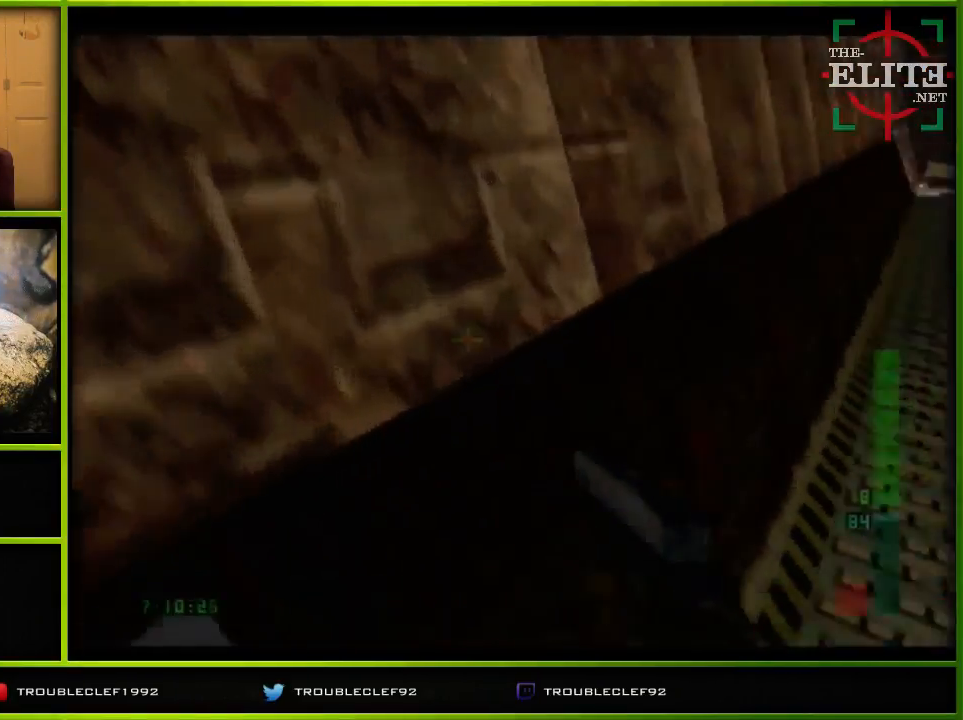
{"buttons": [], "left_stick": "down-left", "events": [[433, "left_stick", "down-left"]]}
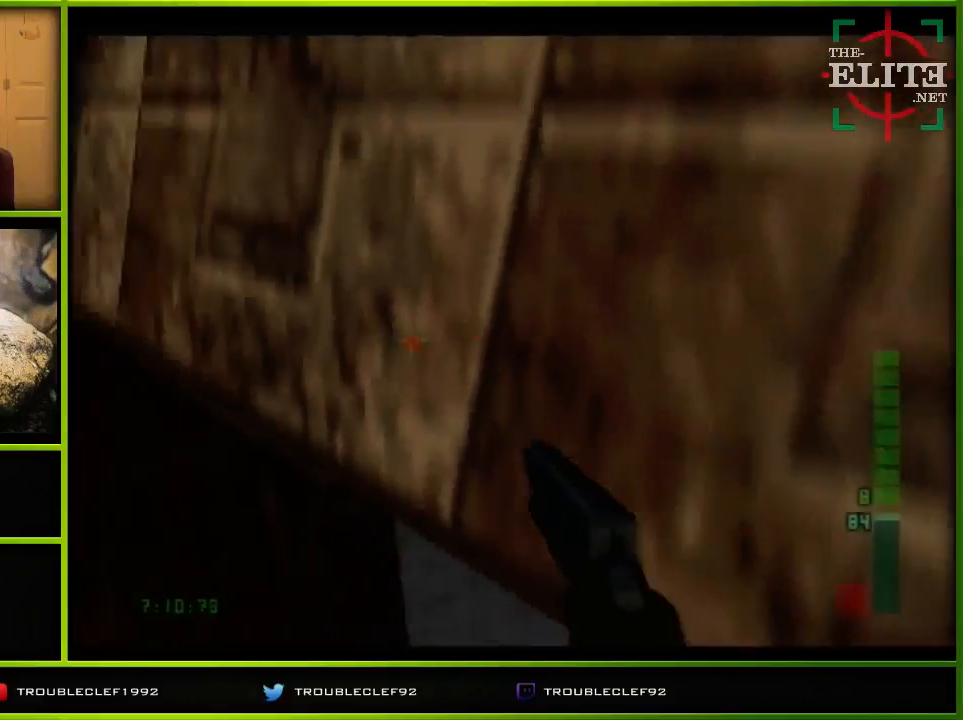
{"buttons": ["C_DOWN"], "left_stick": "center", "events": [[33, "left_stick", "center"], [233, "C_DOWN", "down"], [367, "C_DOWN", "up"], [500, "C_DOWN", "down"]]}
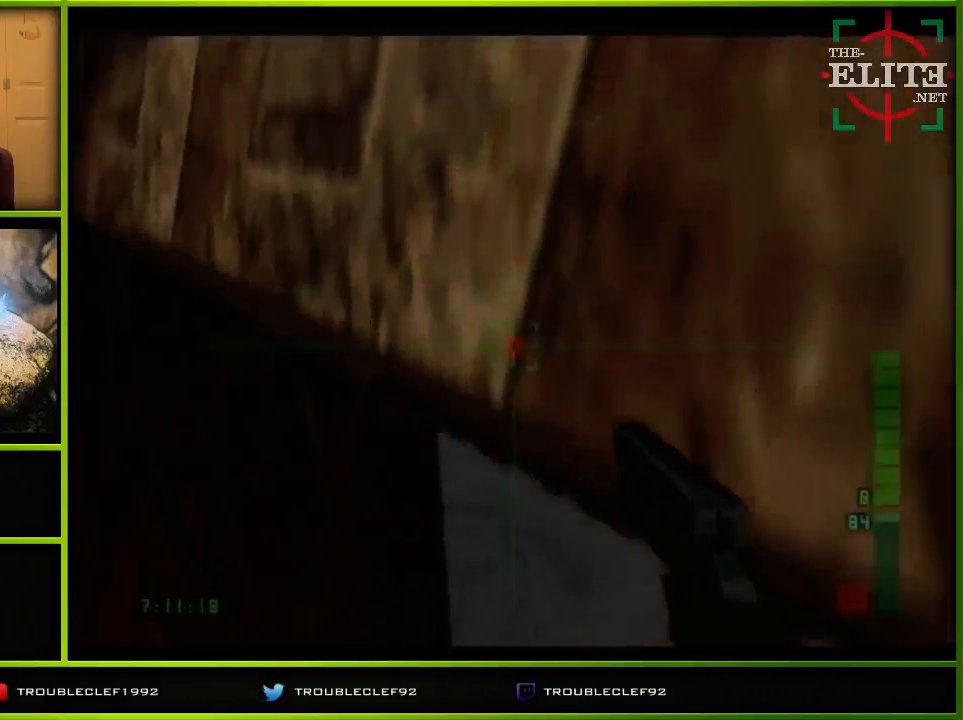
{"buttons": [], "left_stick": "down-right", "events": [[167, "C_DOWN", "up"], [400, "left_stick", "down-right"]]}
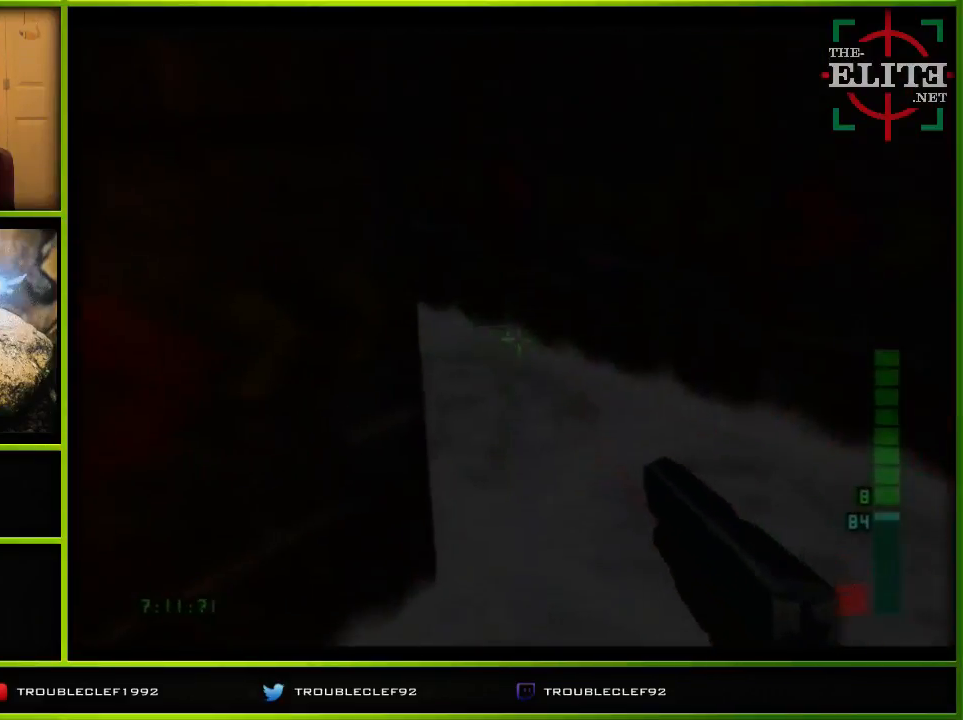
{"buttons": ["C_RIGHT", "C_UP"], "left_stick": "left", "events": [[100, "left_stick", "center"], [133, "C_UP", "down"], [167, "C_RIGHT", "down"], [167, "left_stick", "left"]]}
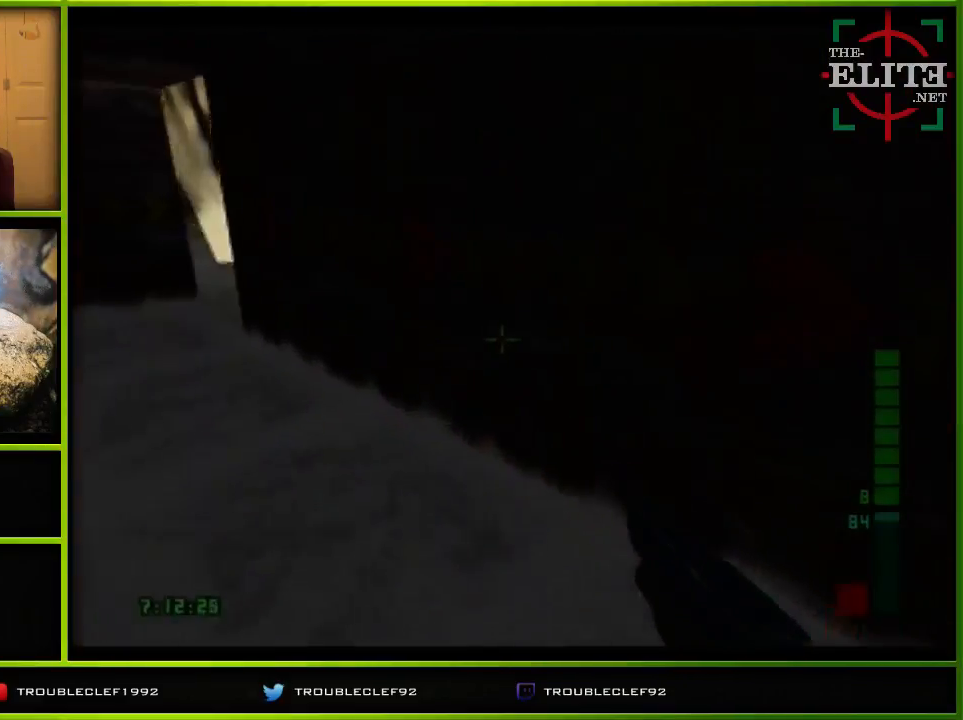
{"buttons": ["C_LEFT", "C_UP"], "left_stick": "right", "events": [[67, "C_RIGHT", "up"], [133, "C_LEFT", "down"], [300, "left_stick", "center"], [367, "left_stick", "right"]]}
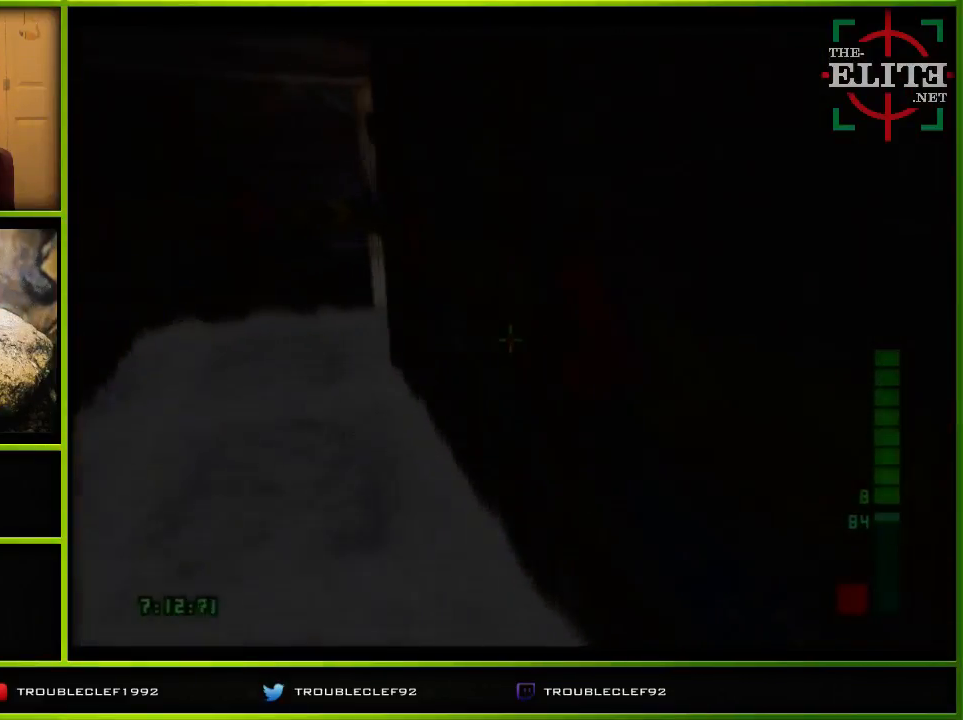
{"buttons": ["C_LEFT", "C_UP"], "left_stick": "center", "events": [[33, "left_stick", "center"], [167, "left_stick", "left"], [267, "left_stick", "center"]]}
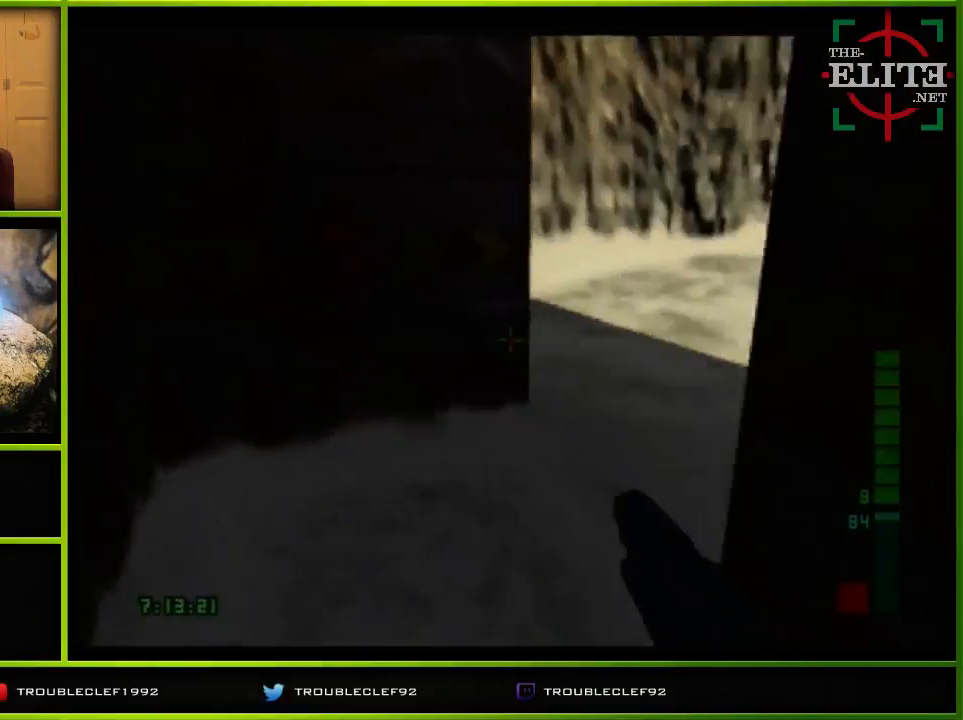
{"buttons": [], "left_stick": "right", "events": [[200, "C_LEFT", "up"], [200, "C_UP", "up"], [233, "left_stick", "right"]]}
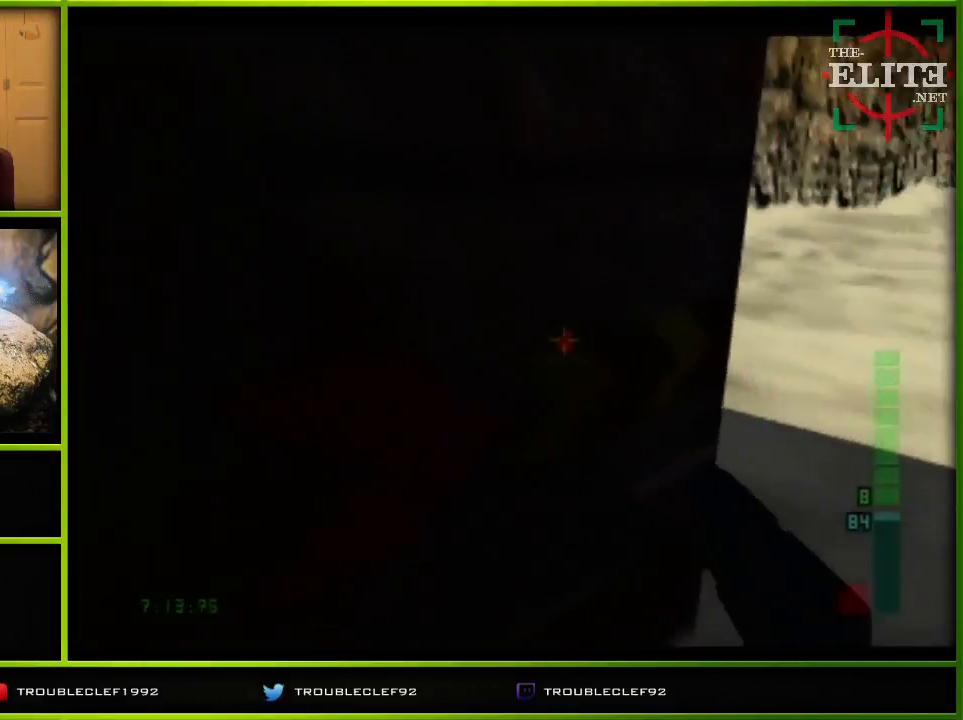
{"buttons": [], "left_stick": "right", "events": []}
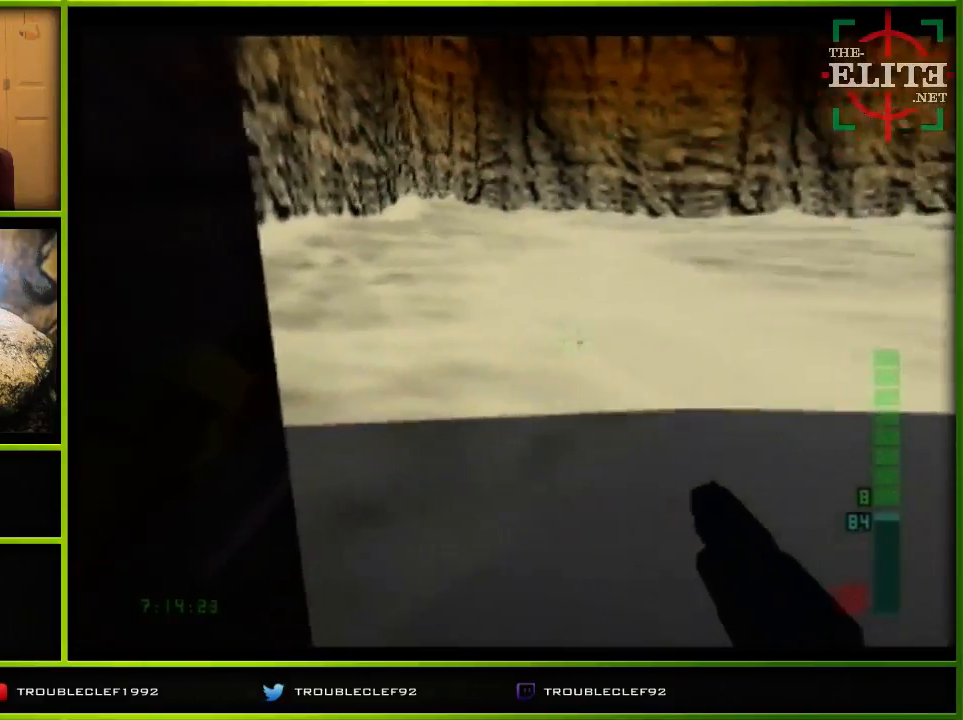
{"buttons": ["C_UP"], "left_stick": "center", "events": [[167, "C_UP", "down"], [167, "left_stick", "center"], [367, "left_stick", "right"], [433, "left_stick", "center"]]}
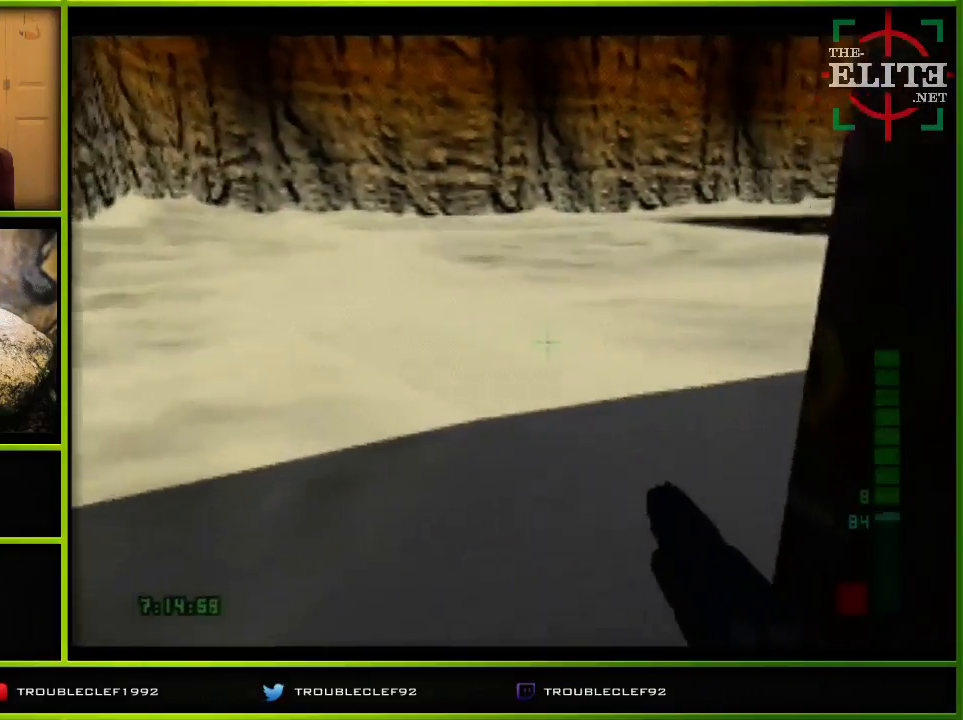
{"buttons": ["C_UP"], "left_stick": "center", "events": [[33, "C_UP", "up"], [467, "C_UP", "down"]]}
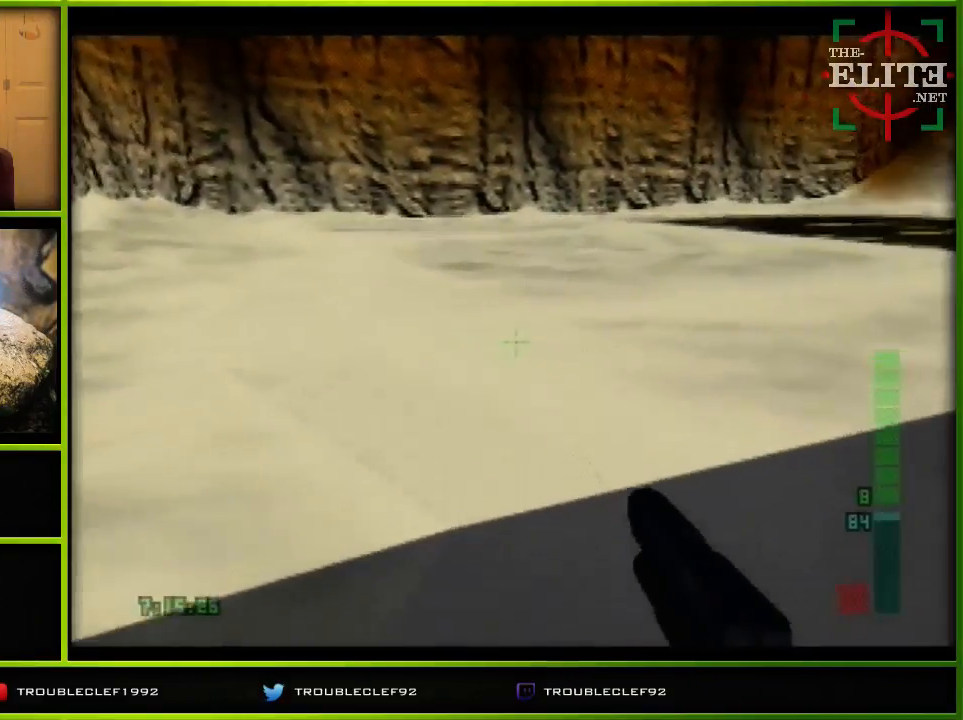
{"buttons": [], "left_stick": "center", "events": [[33, "C_UP", "up"], [33, "left_stick", "right"], [267, "left_stick", "center"]]}